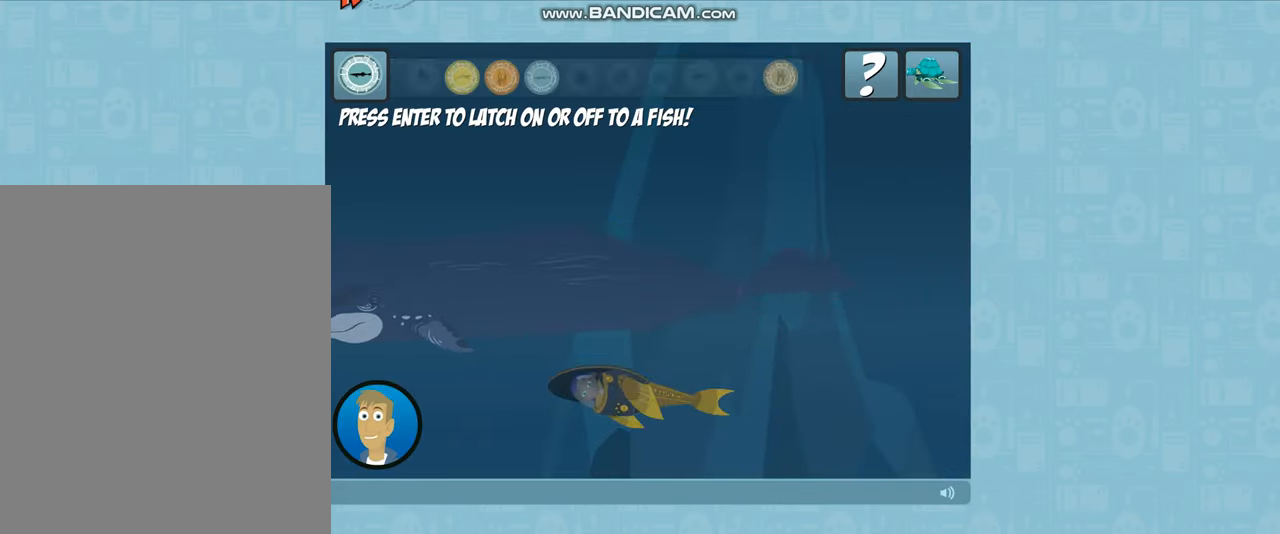
Gameplay with keyboard; each line is a JSON object with the keys held at the frame after it. "events" lists presses ("down") and releases ("up") of ".", "/", "0", "7", "8", "9", "alt_r", "backslash", "backspace", "comma", "ctrl_r", "down", "equals", "i", "k", "l", "lbracket", "left", "m", "minus", "o", "p", "quote", "rbracket", "return", "right", "semicolon", "shift_r" and "up" between this image and that frame as [ms after this image, input, new state], when the widget could be followed in between. No other keys are recorded. Mouse input is not recorded.
{"keys": ["up"], "events": [[401, "right", "down"], [501, "right", "up"], [501, "up", "down"]]}
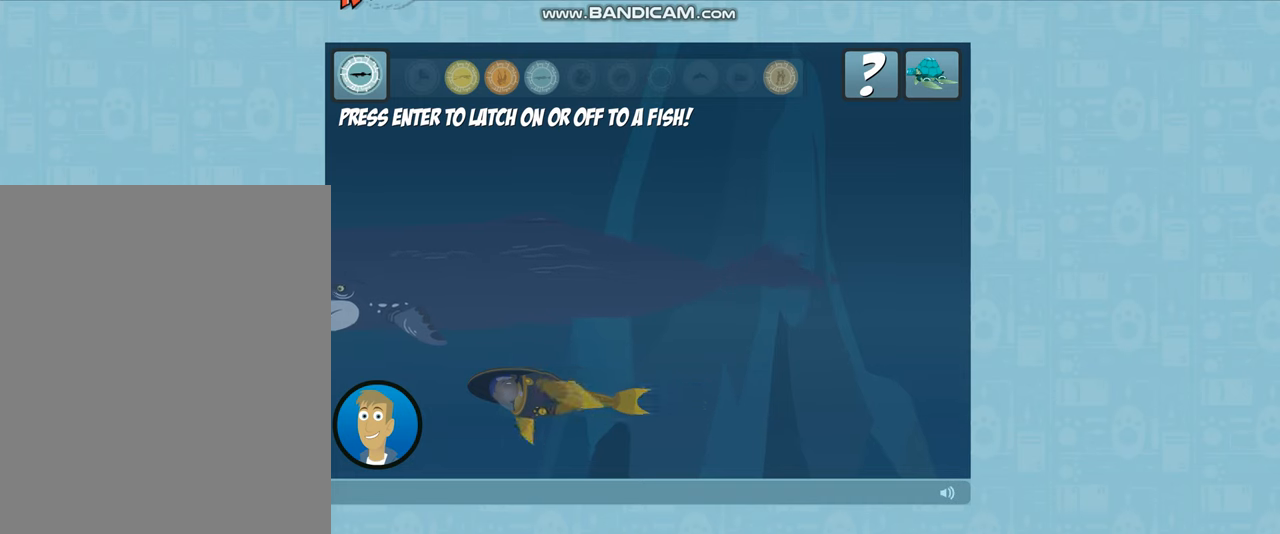
{"keys": ["up"], "events": []}
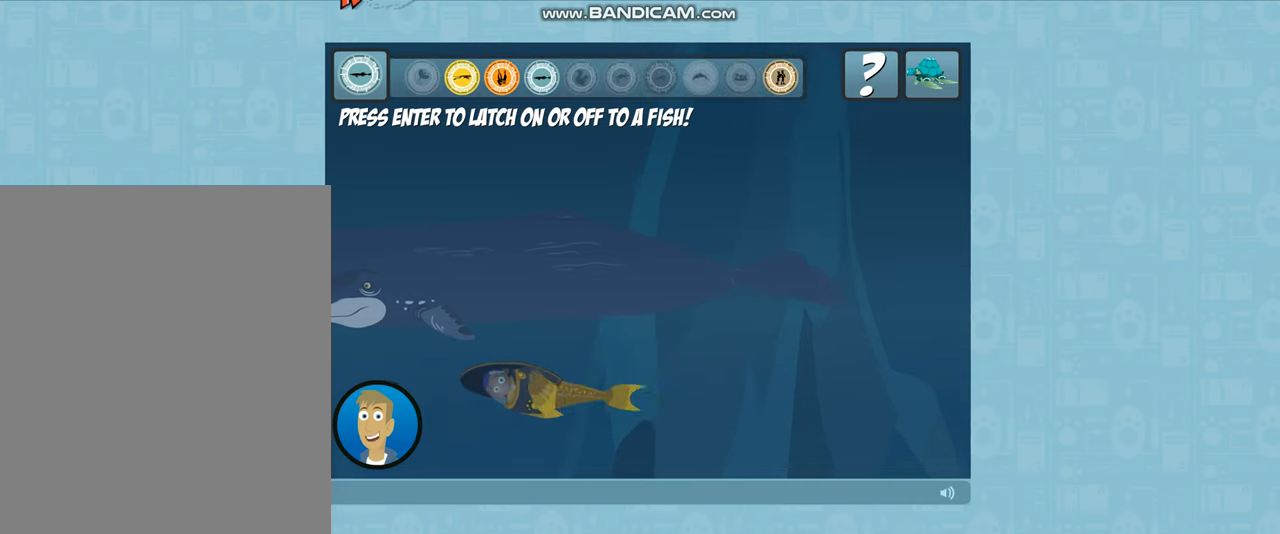
{"keys": ["up"], "events": []}
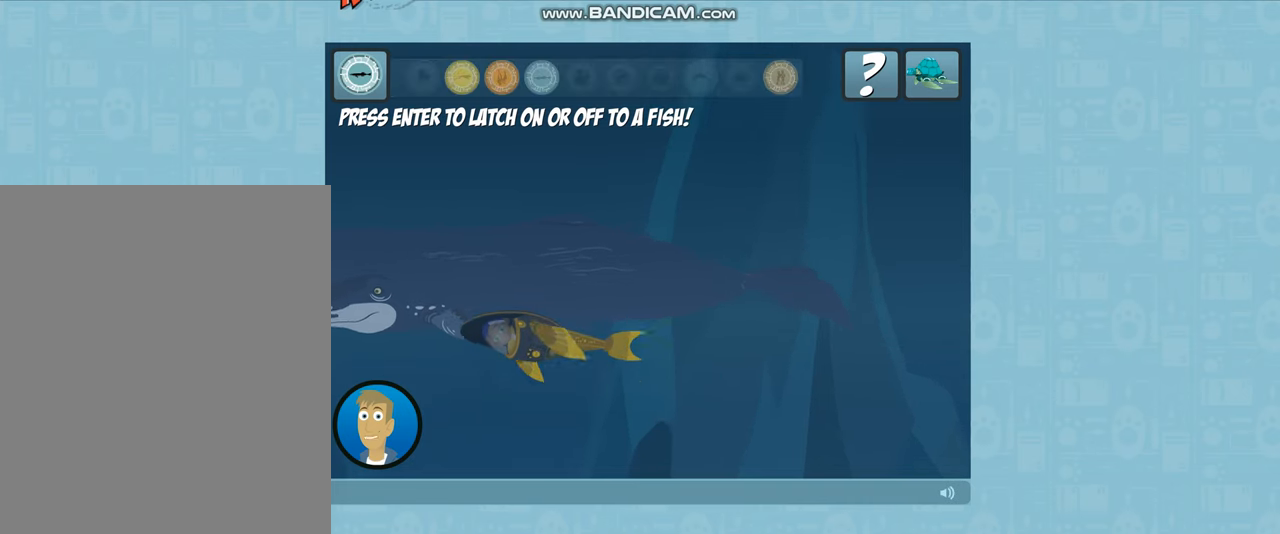
{"keys": ["up"], "events": []}
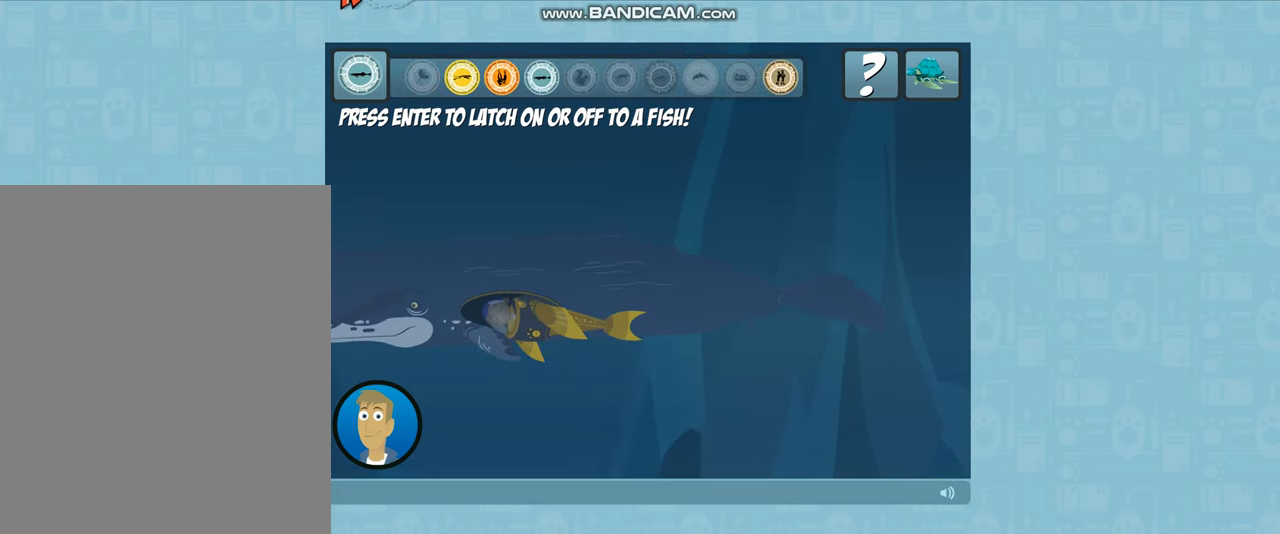
{"keys": [], "events": [[367, "shift_r", "down"], [367, "up", "up"], [468, "shift_r", "up"]]}